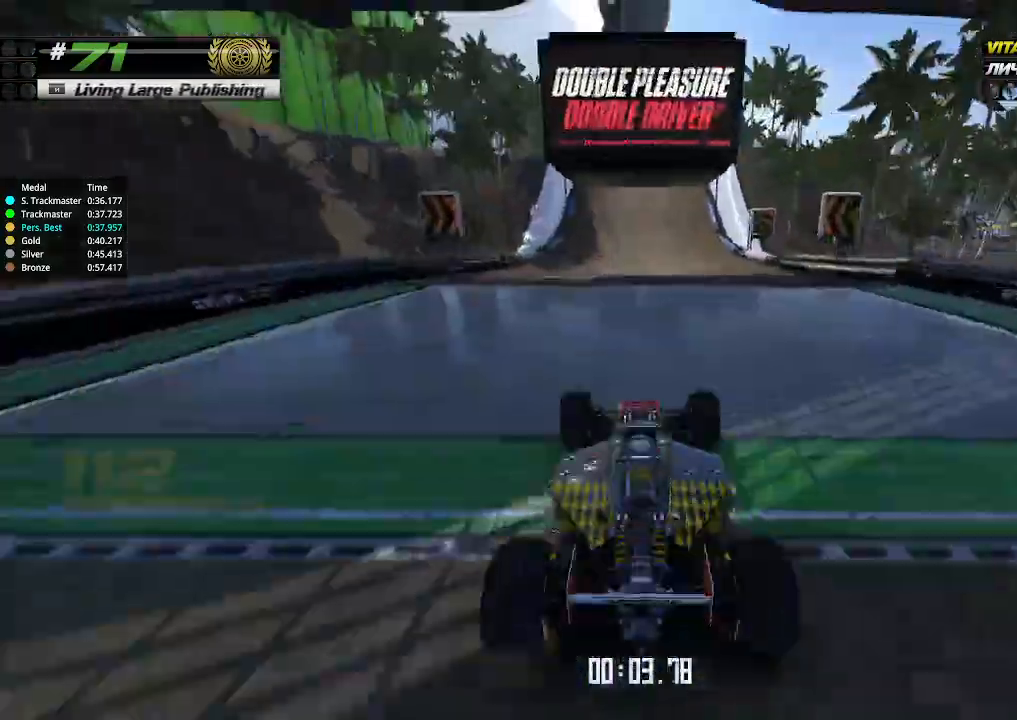
Gameplay with keyboard; each line is a JSON object with the keys held at the frame after it. "events" lists presses ("down") and releases ("up") of "down", "left", "right" and "up" between this image and that frame as [ms after this image, input, new state], when the widget could be followed in between. No other keys are recorded. Mouse input is not recorded.
{"keys": ["up"], "events": []}
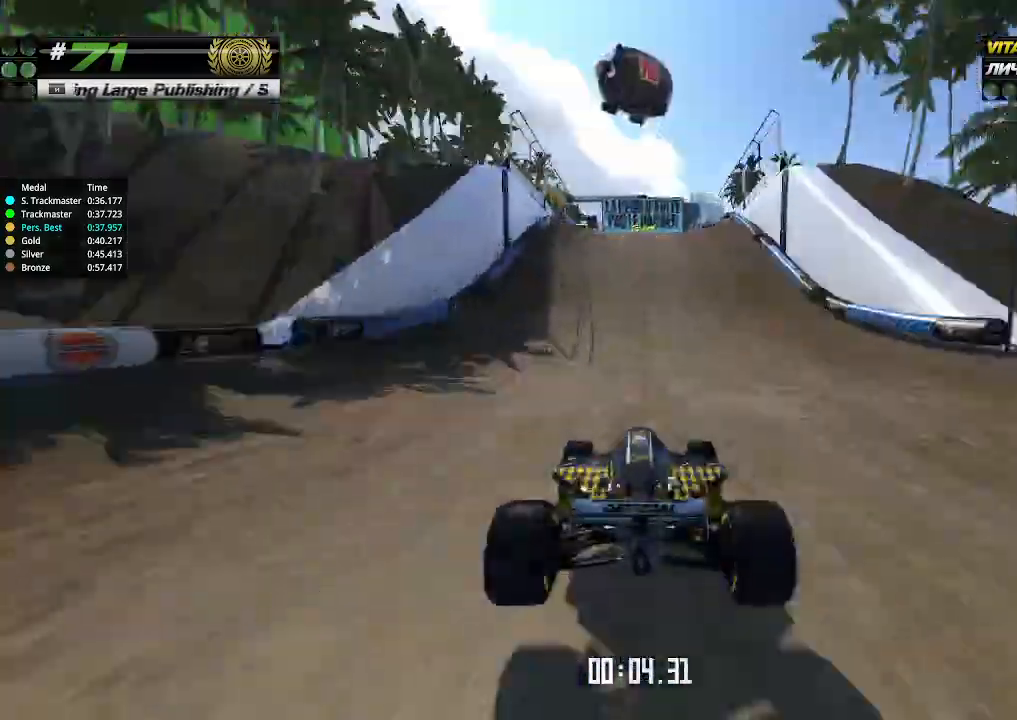
{"keys": ["up"], "events": [[133, "left", "down"], [166, "left", "up"]]}
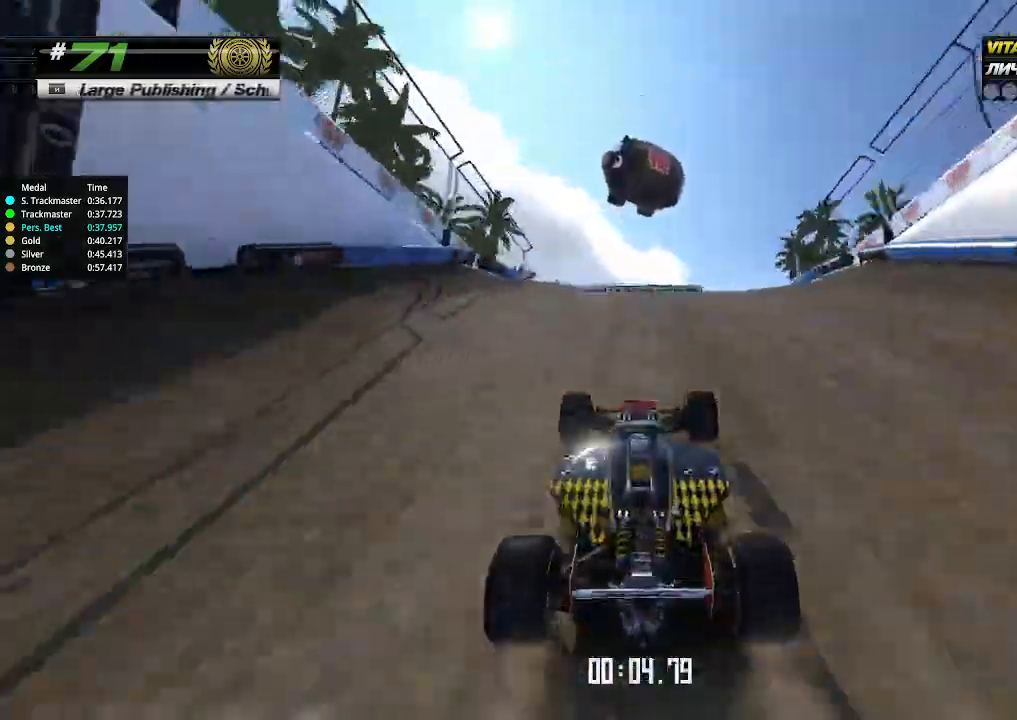
{"keys": ["up"], "events": [[233, "down", "down"], [300, "down", "up"]]}
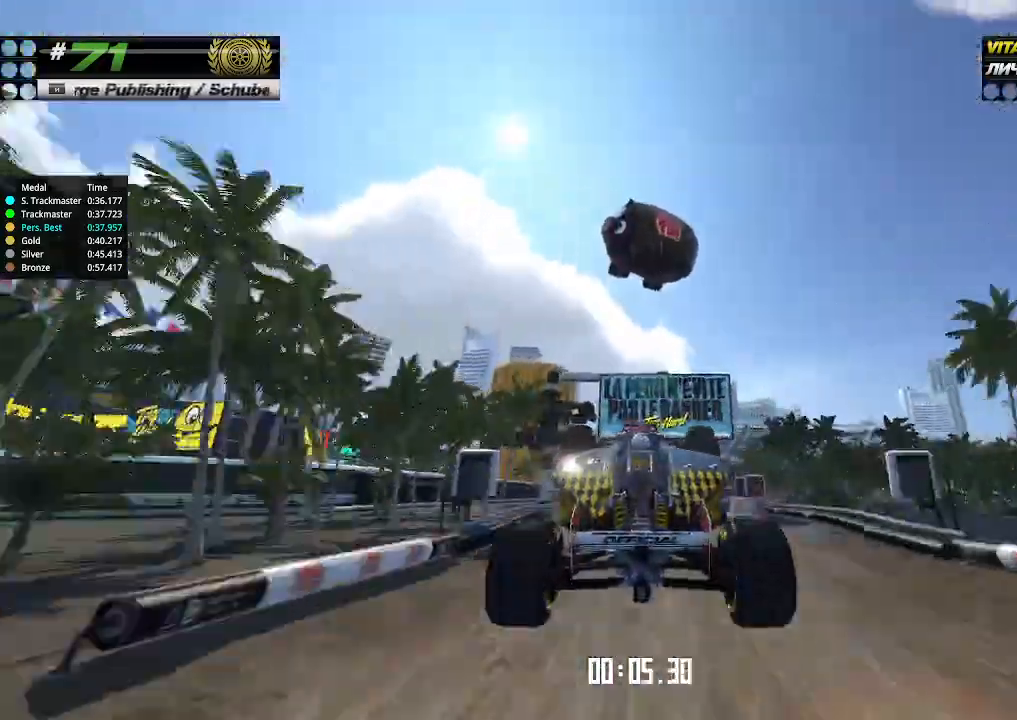
{"keys": ["right", "up"], "events": [[33, "right", "down"]]}
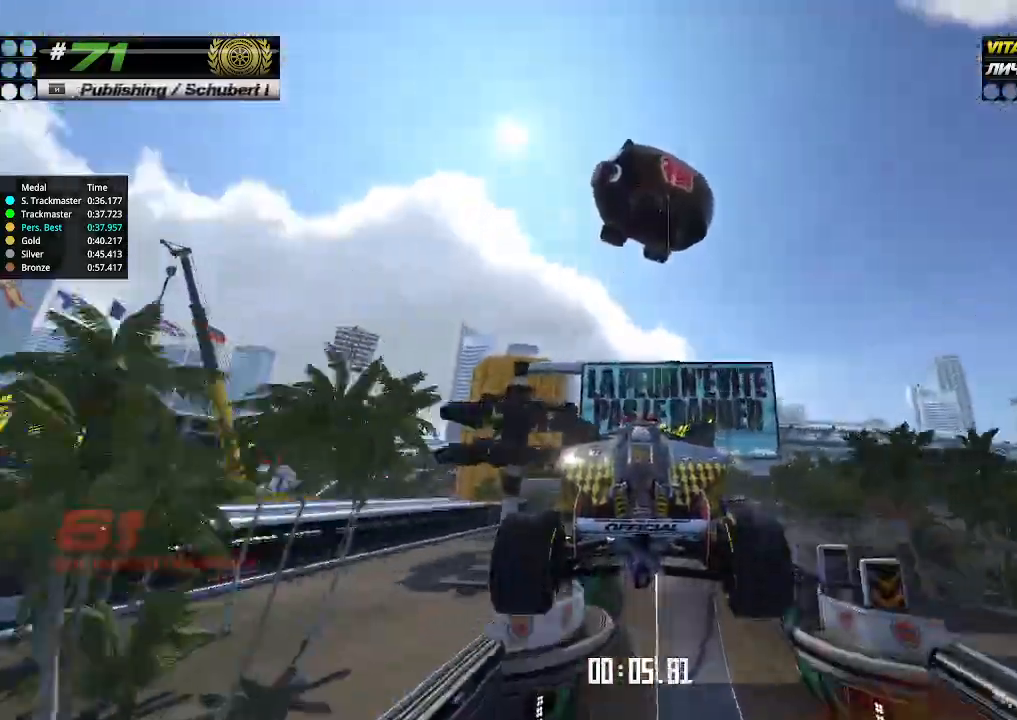
{"keys": ["right", "up"], "events": []}
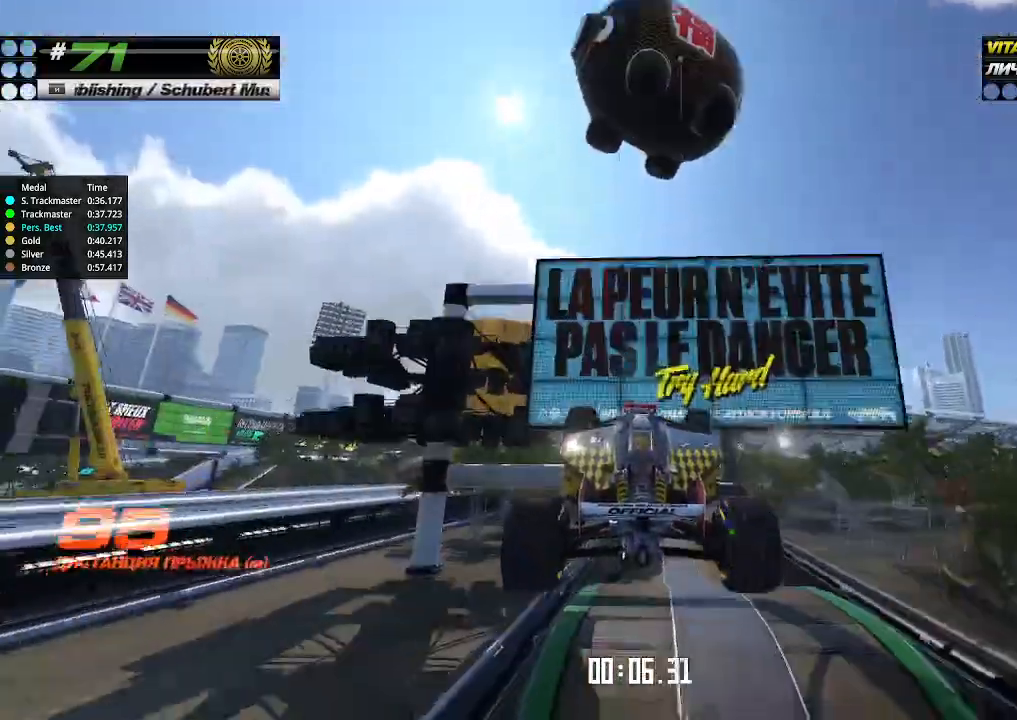
{"keys": ["right", "up"], "events": []}
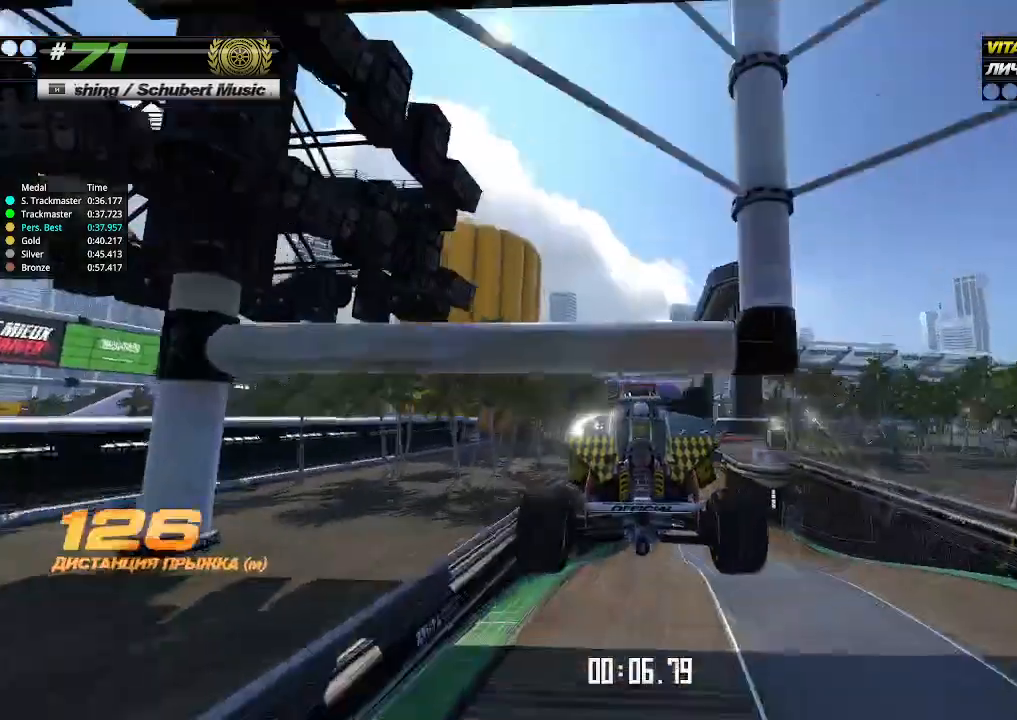
{"keys": ["right", "up"], "events": []}
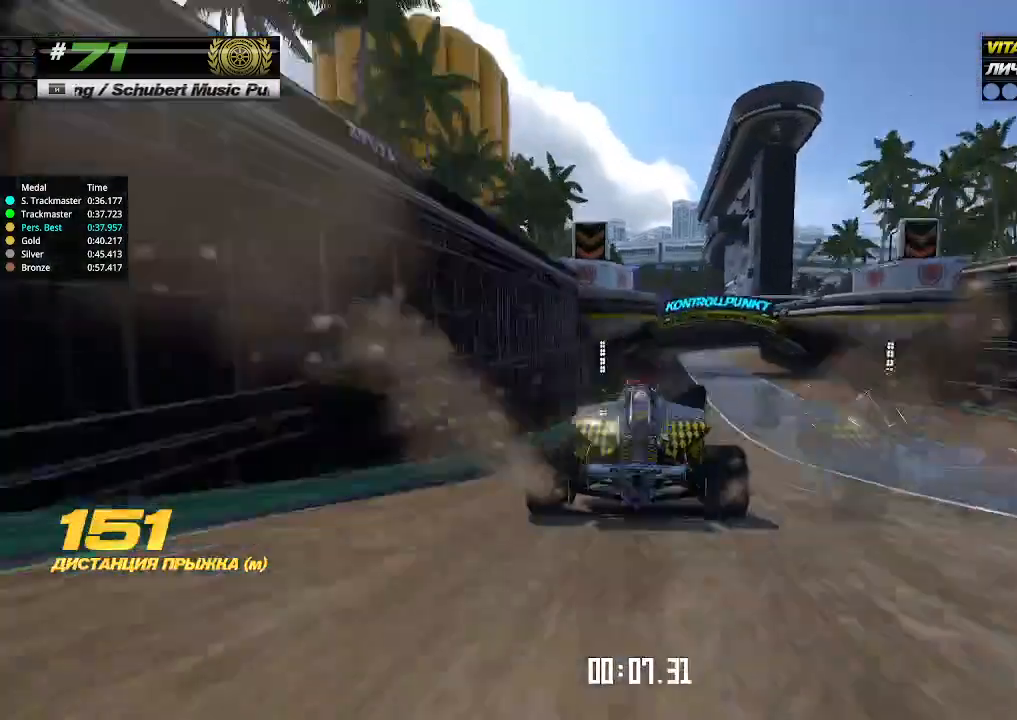
{"keys": ["right", "up"], "events": [[100, "right", "up"], [433, "right", "down"]]}
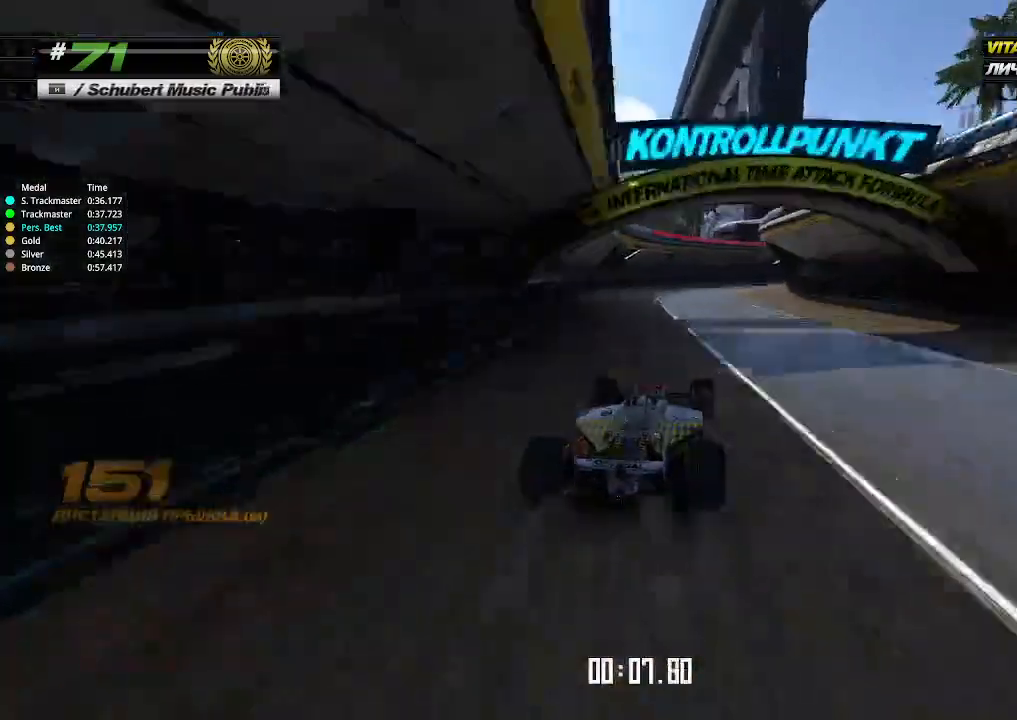
{"keys": ["right", "up"], "events": [[66, "right", "up"], [133, "right", "down"], [266, "right", "up"], [366, "right", "down"]]}
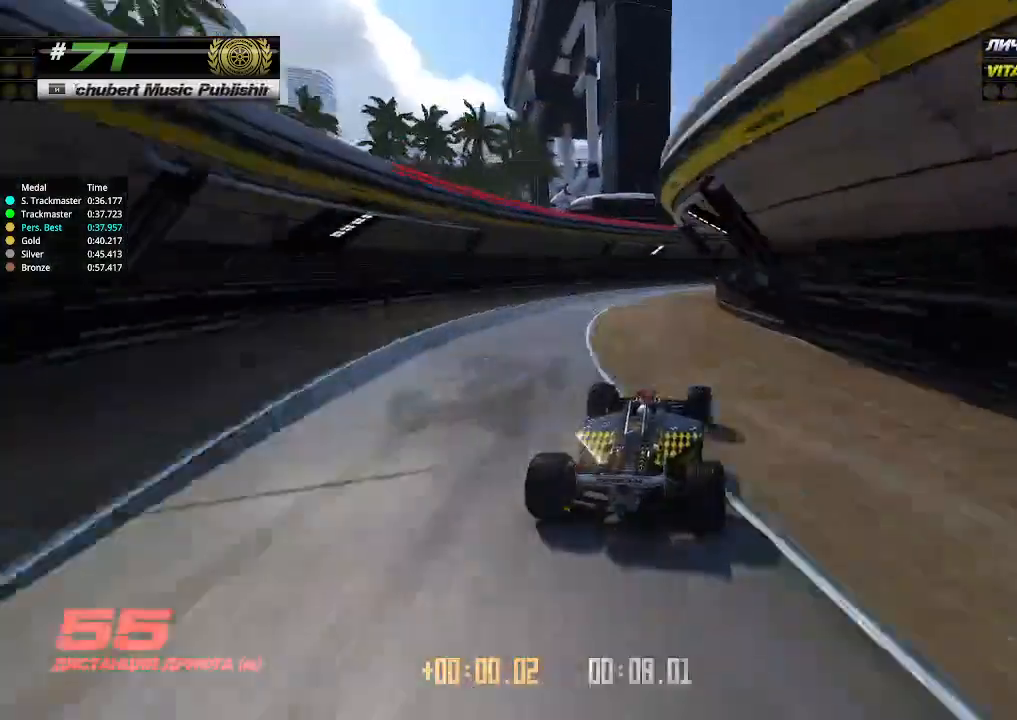
{"keys": ["up"], "events": [[300, "right", "up"], [300, "up", "up"], [333, "right", "down"], [333, "up", "down"], [400, "right", "up"]]}
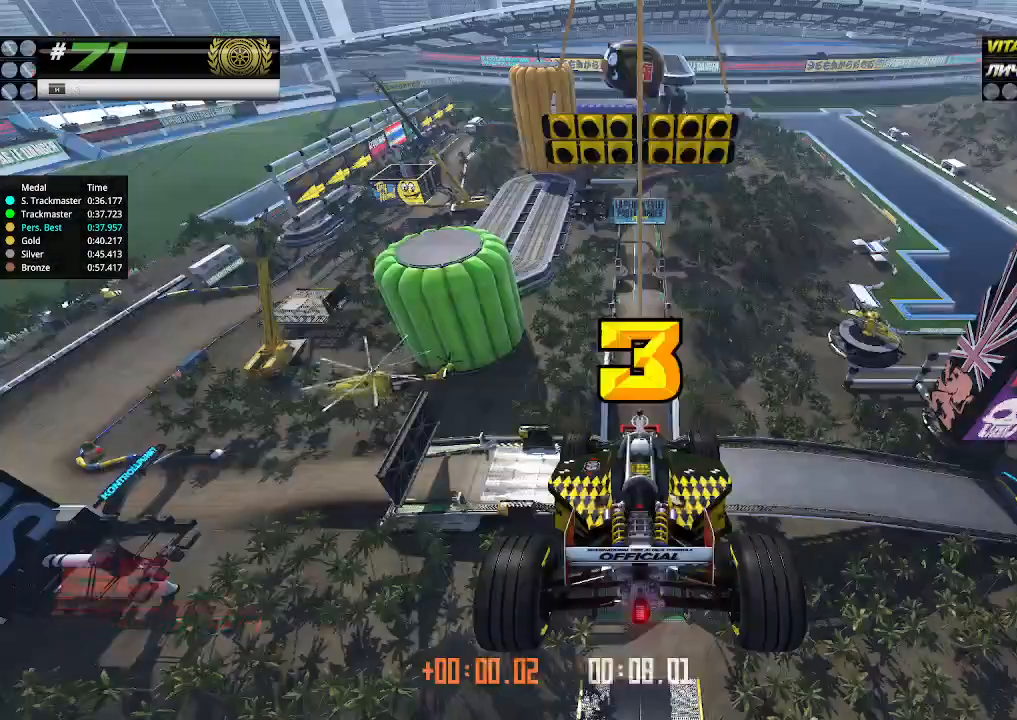
{"keys": ["up"], "events": []}
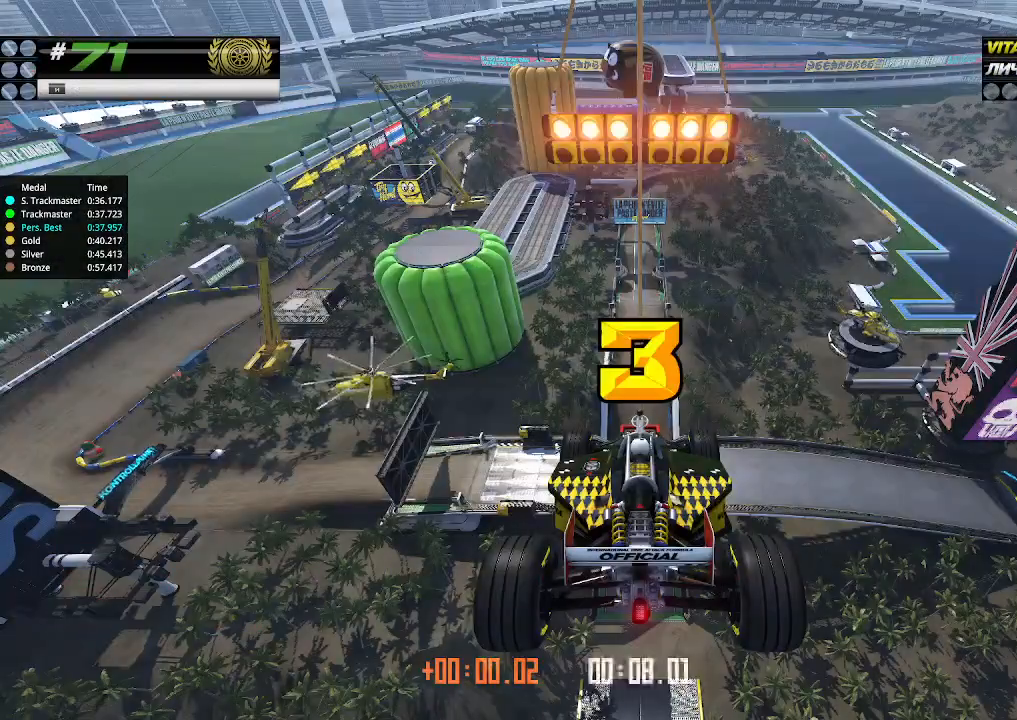
{"keys": ["up"], "events": []}
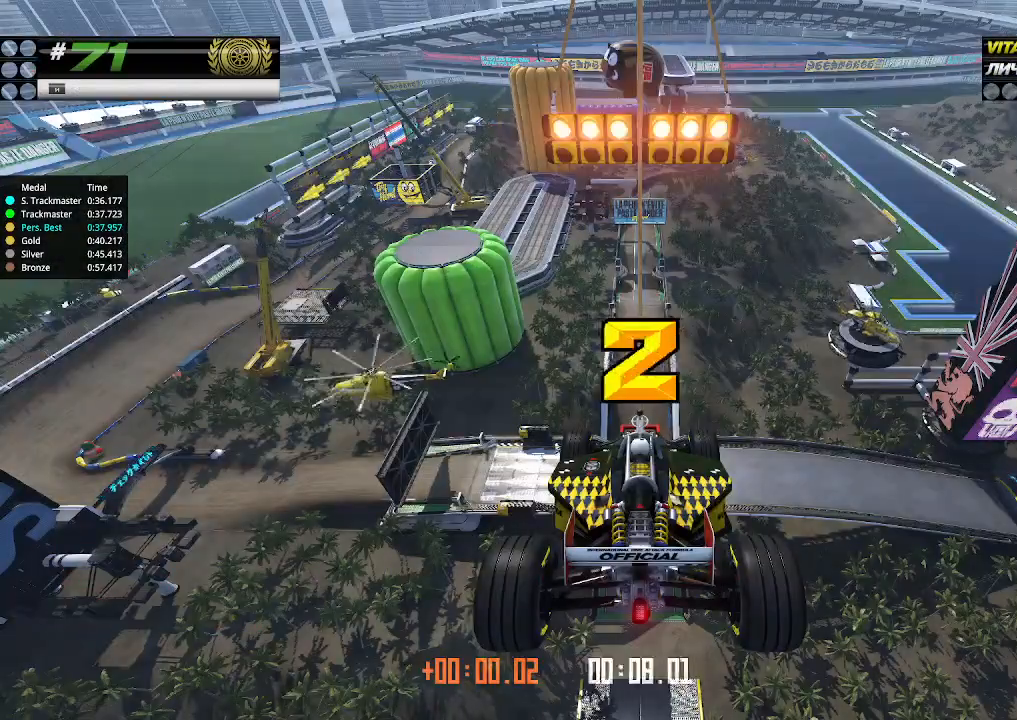
{"keys": ["up"], "events": []}
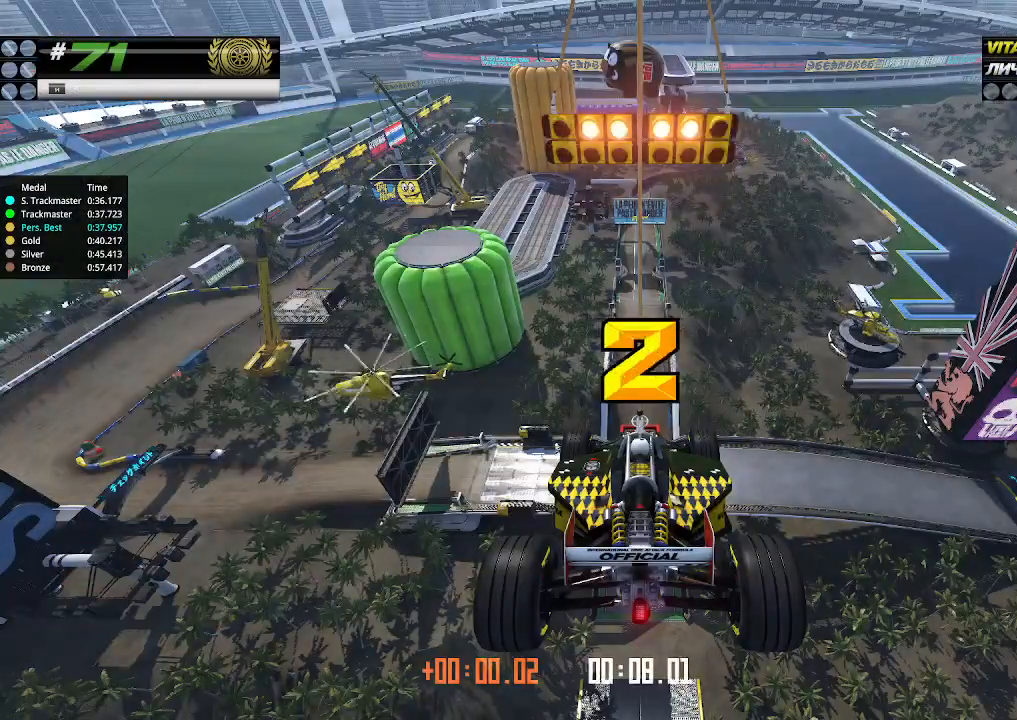
{"keys": ["up"], "events": []}
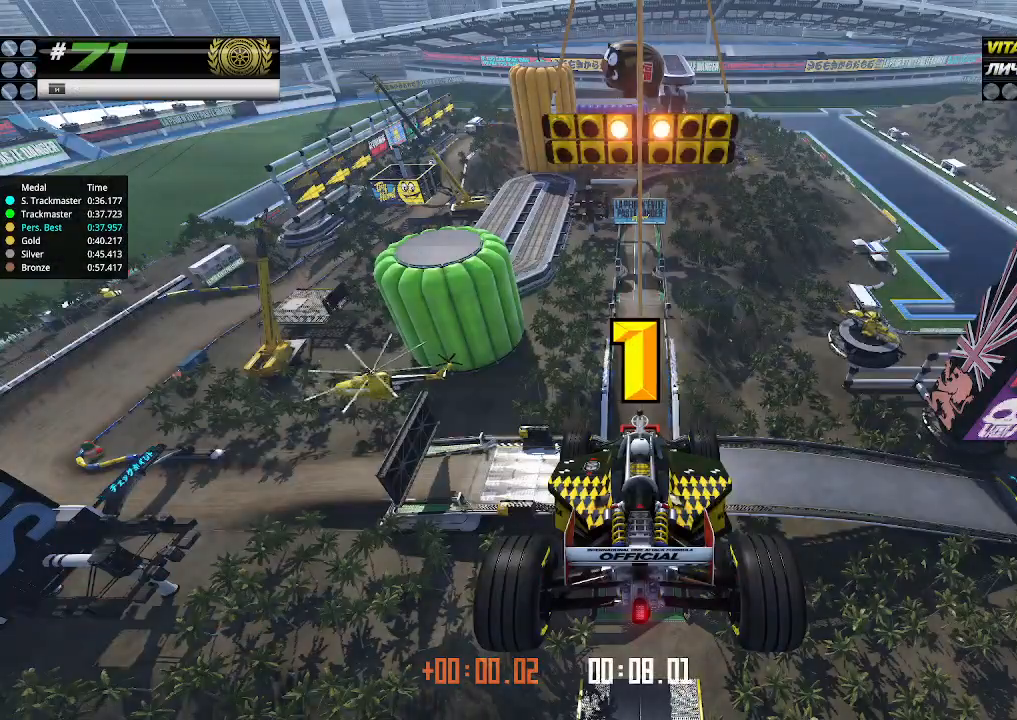
{"keys": ["up"], "events": []}
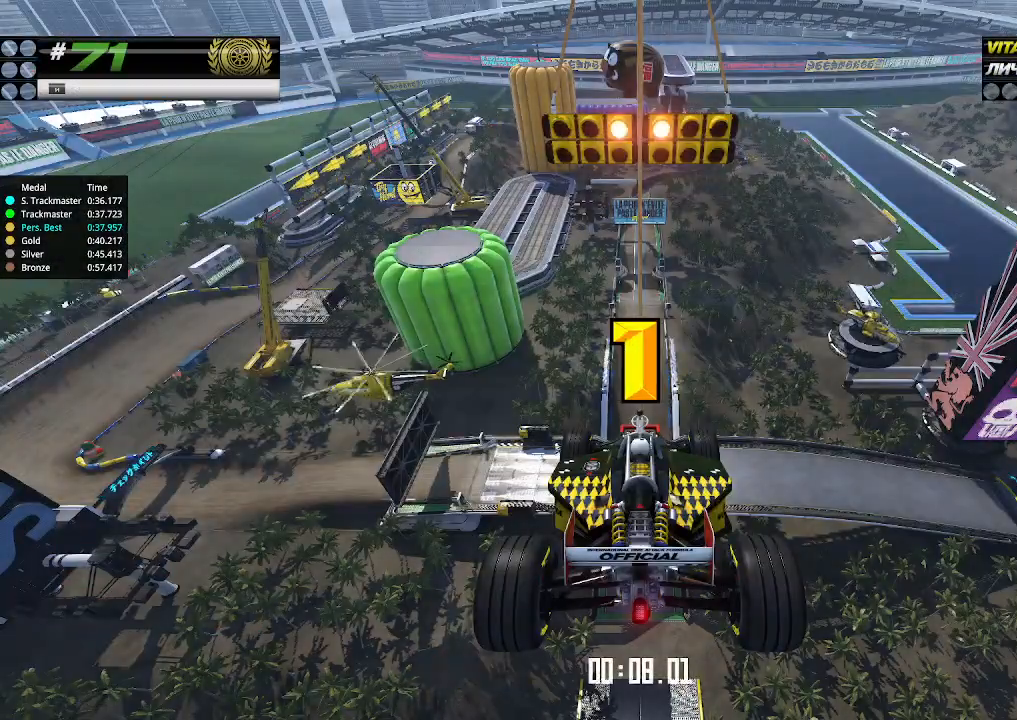
{"keys": ["up"], "events": [[300, "up", "up"], [333, "up", "down"]]}
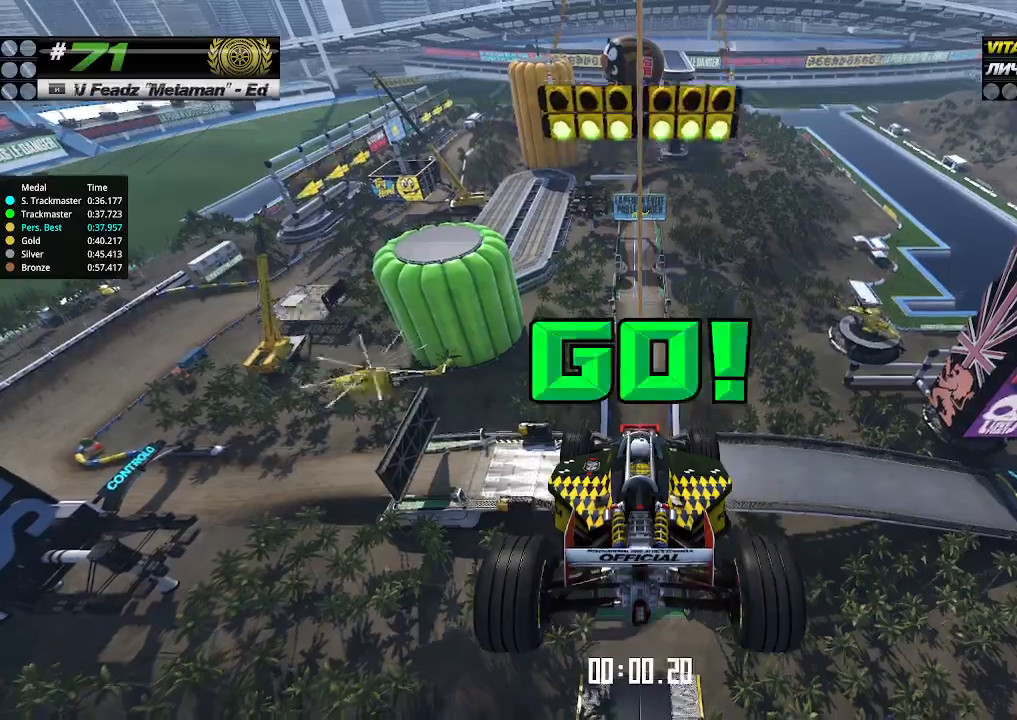
{"keys": ["up"], "events": []}
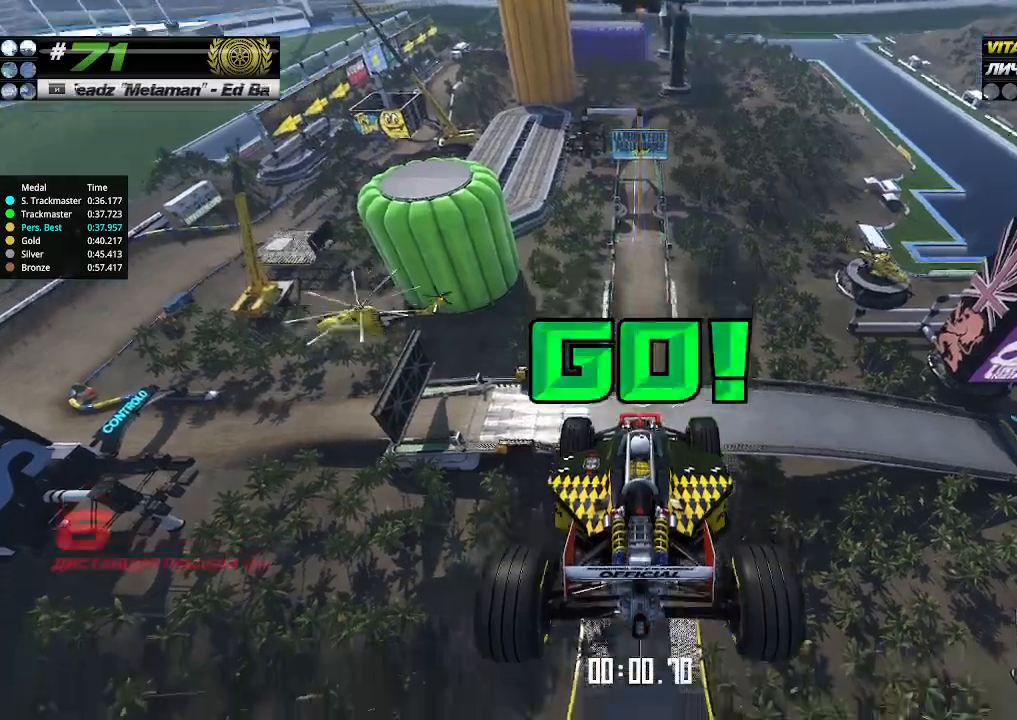
{"keys": ["up"], "events": []}
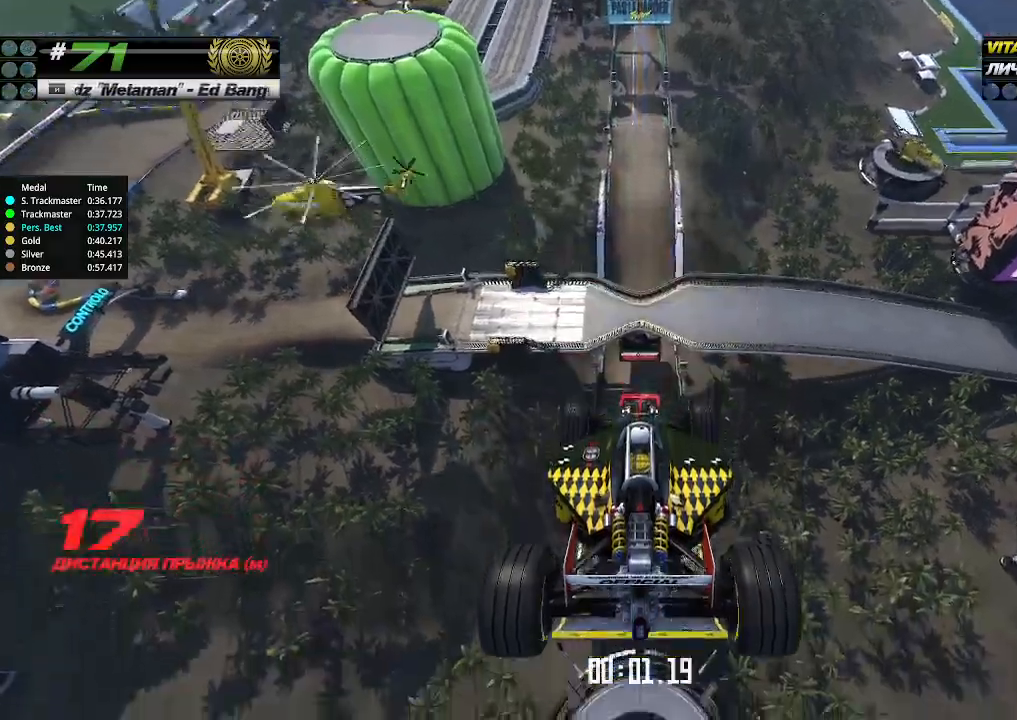
{"keys": ["up"], "events": []}
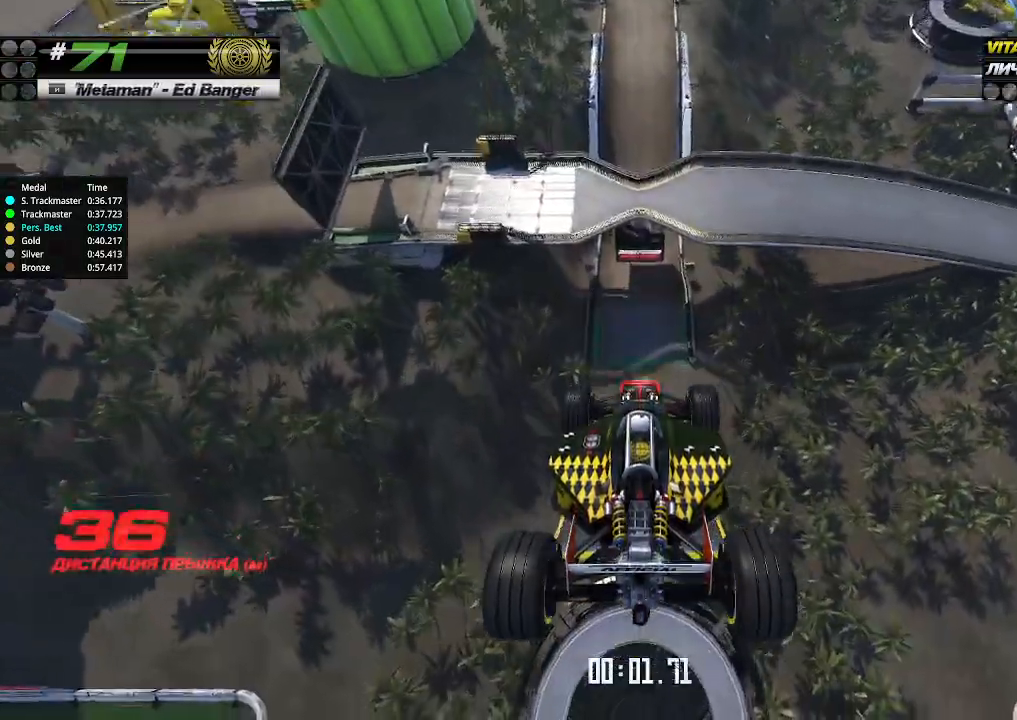
{"keys": ["up"], "events": []}
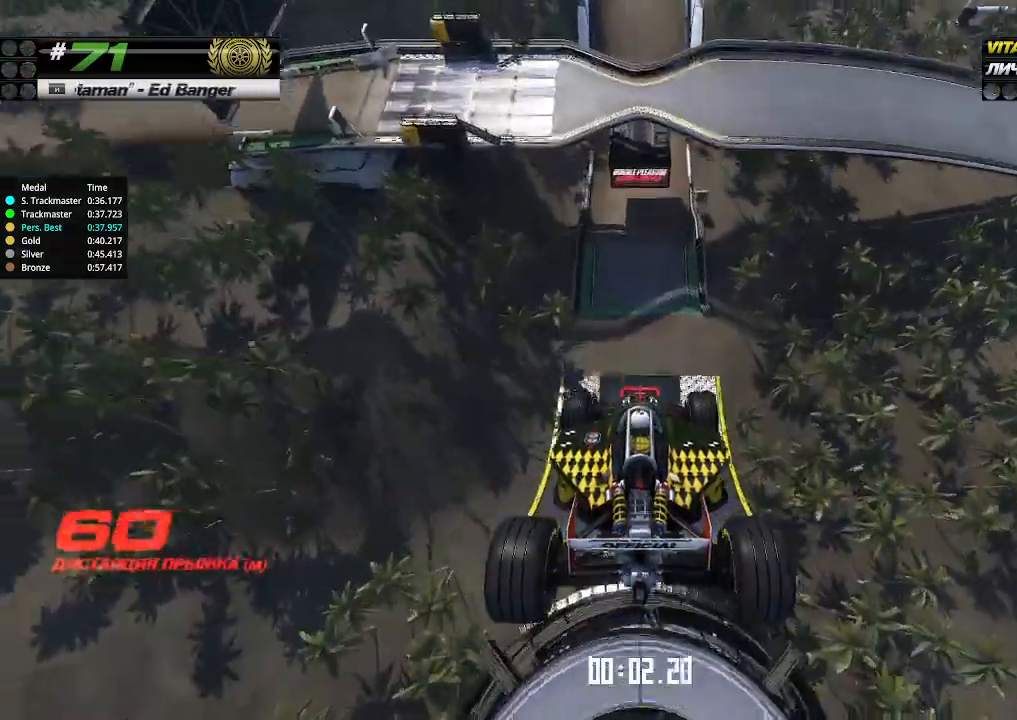
{"keys": ["up"], "events": []}
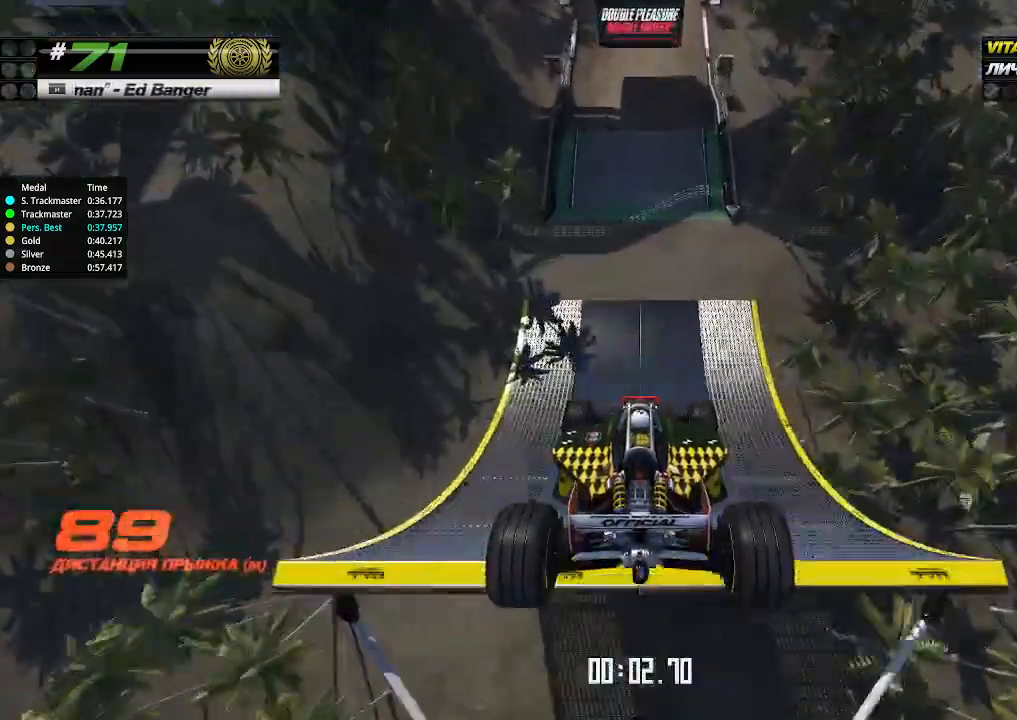
{"keys": ["up"], "events": []}
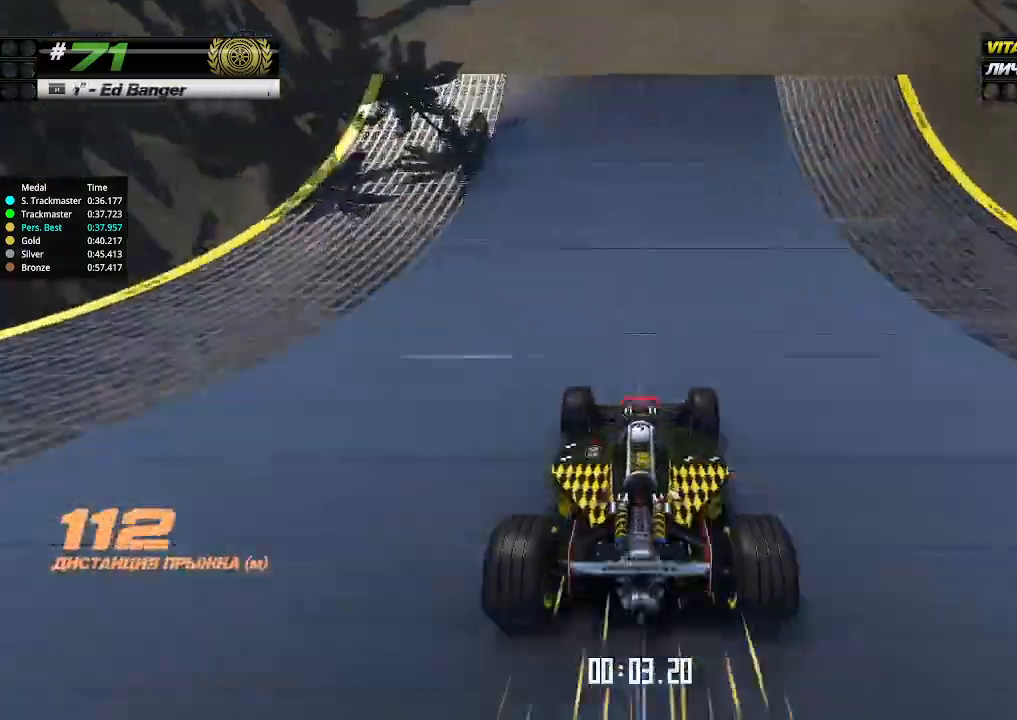
{"keys": ["up"], "events": []}
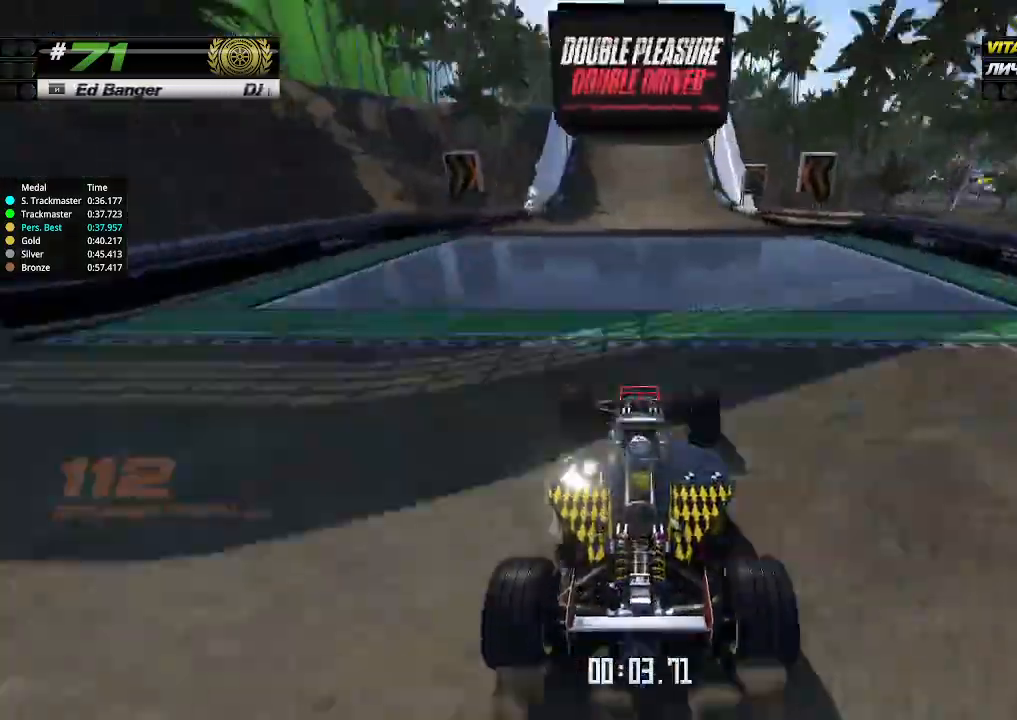
{"keys": ["up"], "events": []}
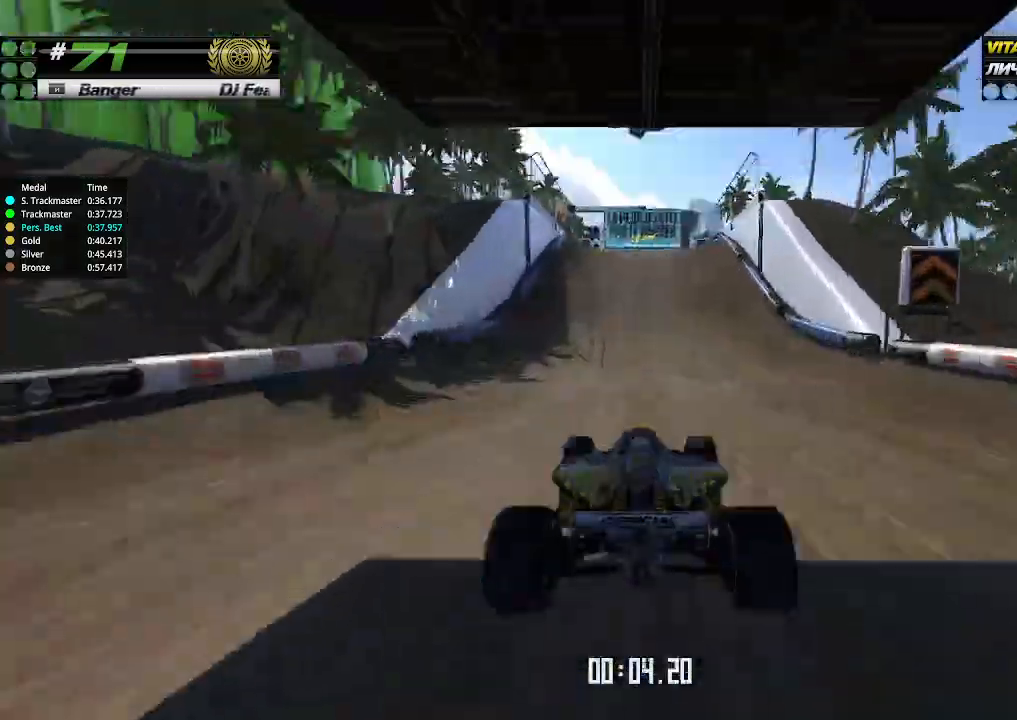
{"keys": ["up"], "events": [[266, "left", "down"], [300, "left", "up"]]}
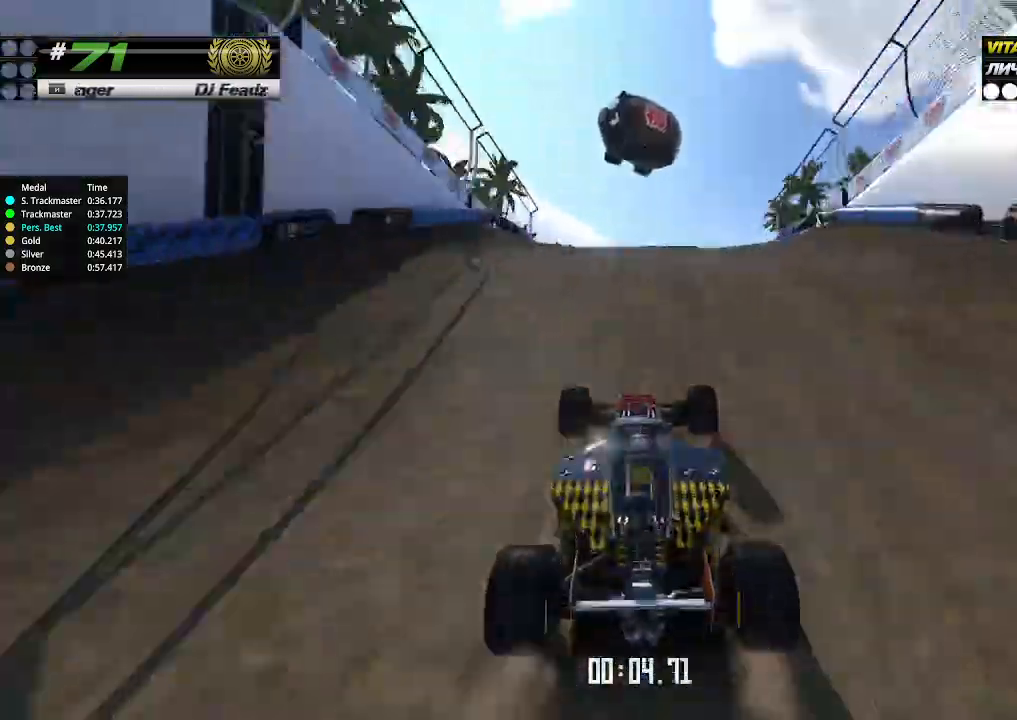
{"keys": ["right", "up"], "events": [[400, "right", "down"], [433, "down", "down"], [500, "down", "up"]]}
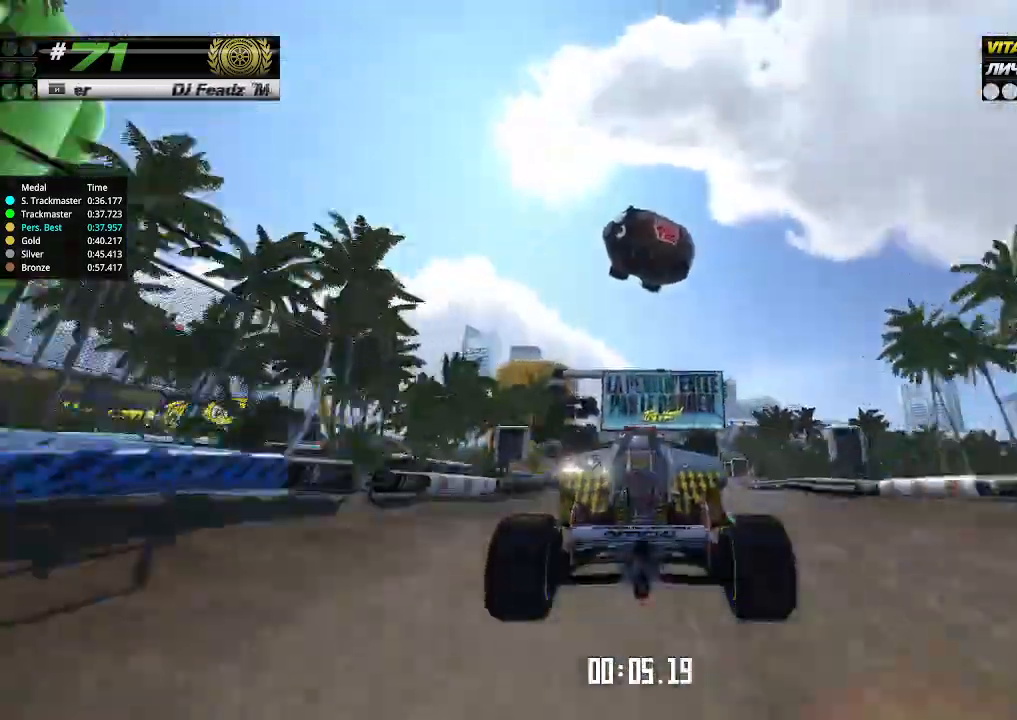
{"keys": ["right", "up"], "events": []}
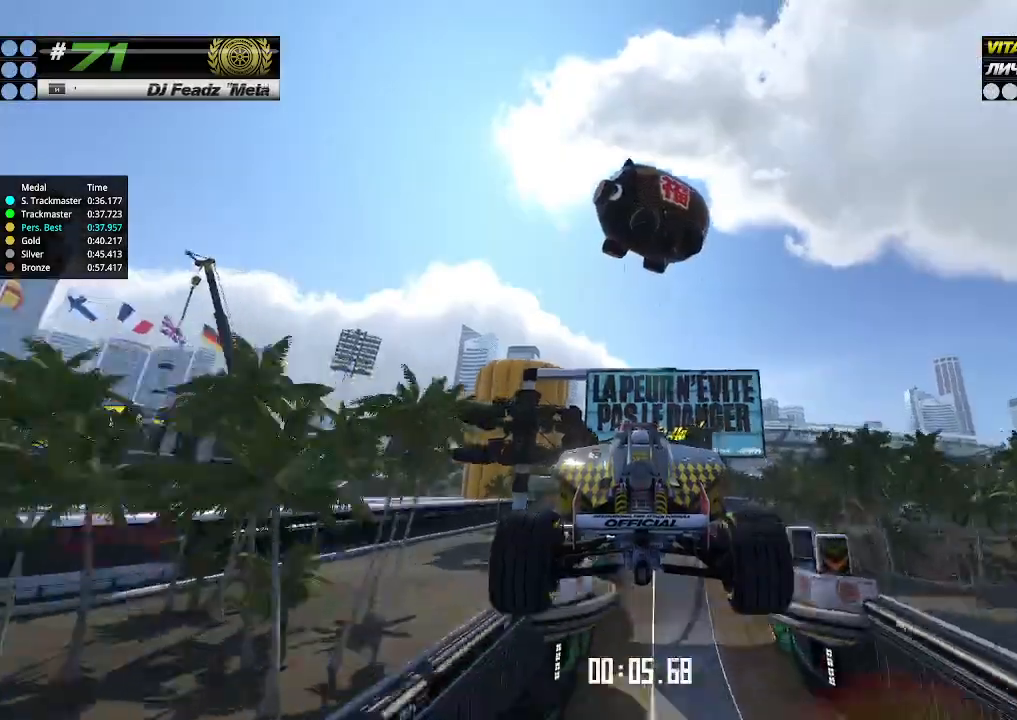
{"keys": ["right", "up"], "events": []}
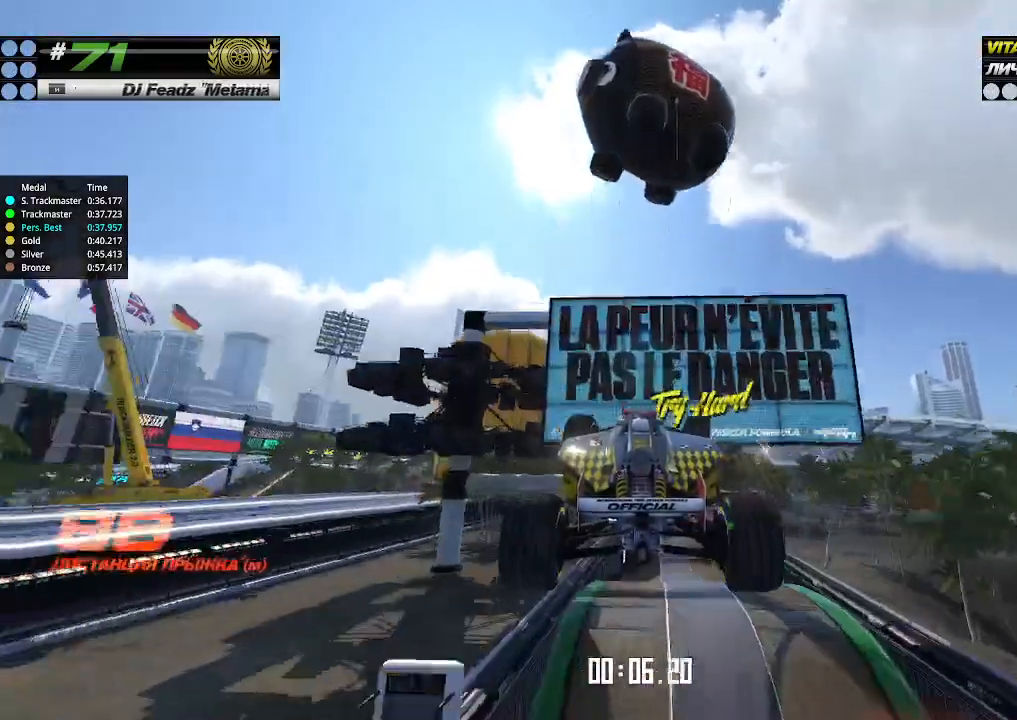
{"keys": ["right", "up"], "events": []}
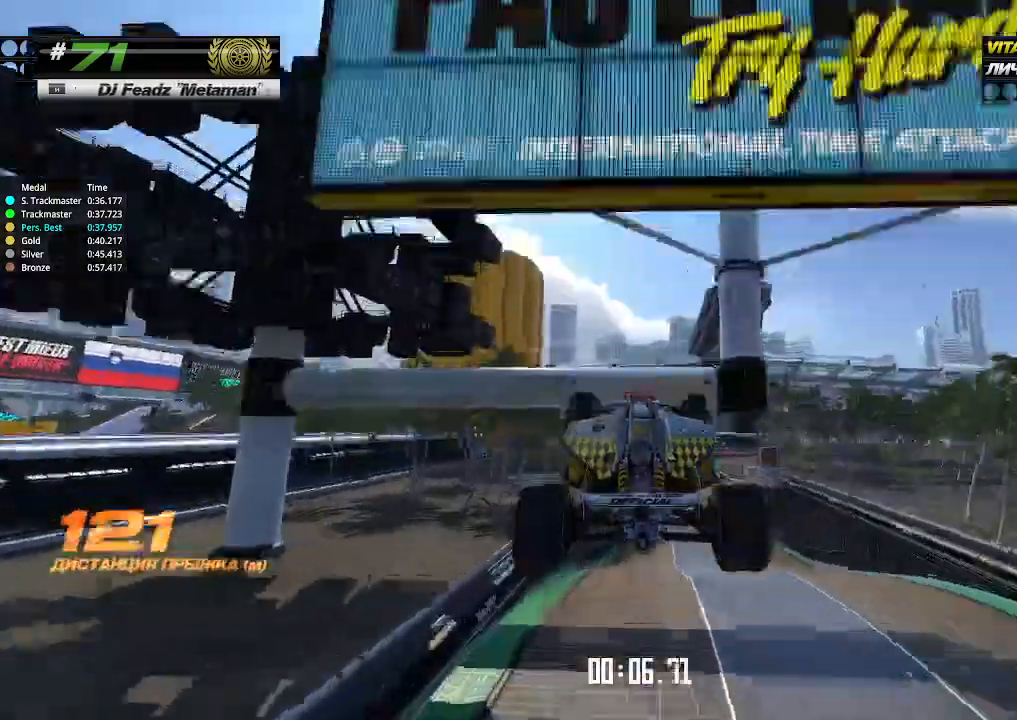
{"keys": ["right", "up"], "events": []}